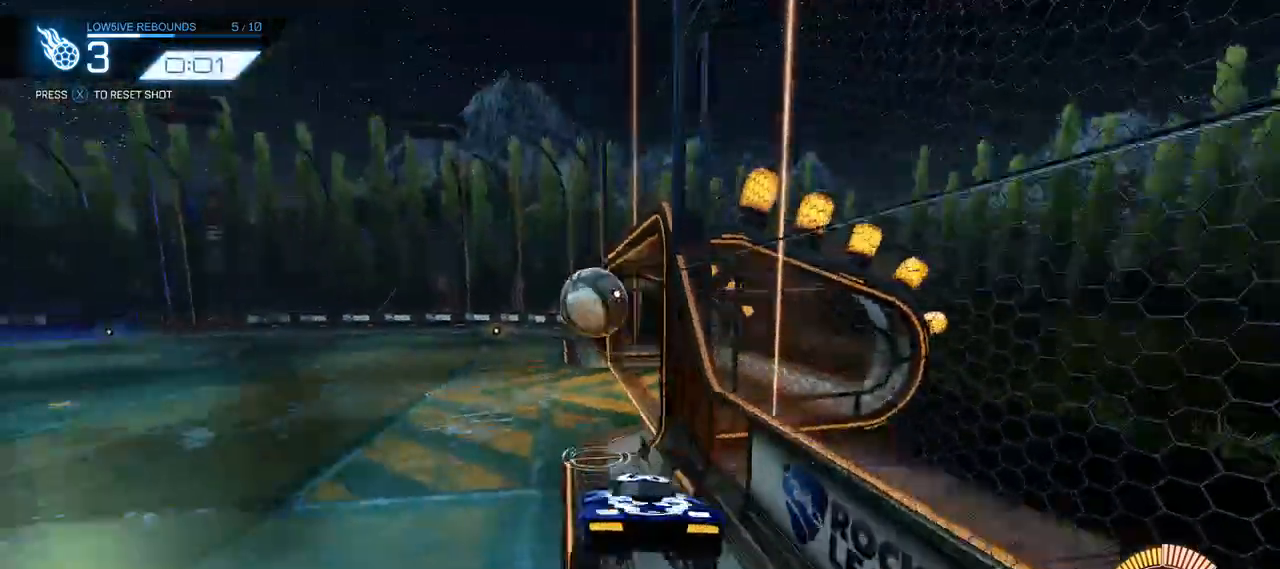
Gameplay with a controller (Xbox layout); each line is a JSON object with the inputs held at the frame after it. "events" lists button and stick changes between this image and that frame as [ms after this image, input, new state], when the widget could be followed in between.
{"buttons": [], "left_stick": "center", "right_stick": "center", "events": [[50, "left_stick", "right"], [167, "left_stick", "center"], [233, "X", "down"], [267, "X", "up"]]}
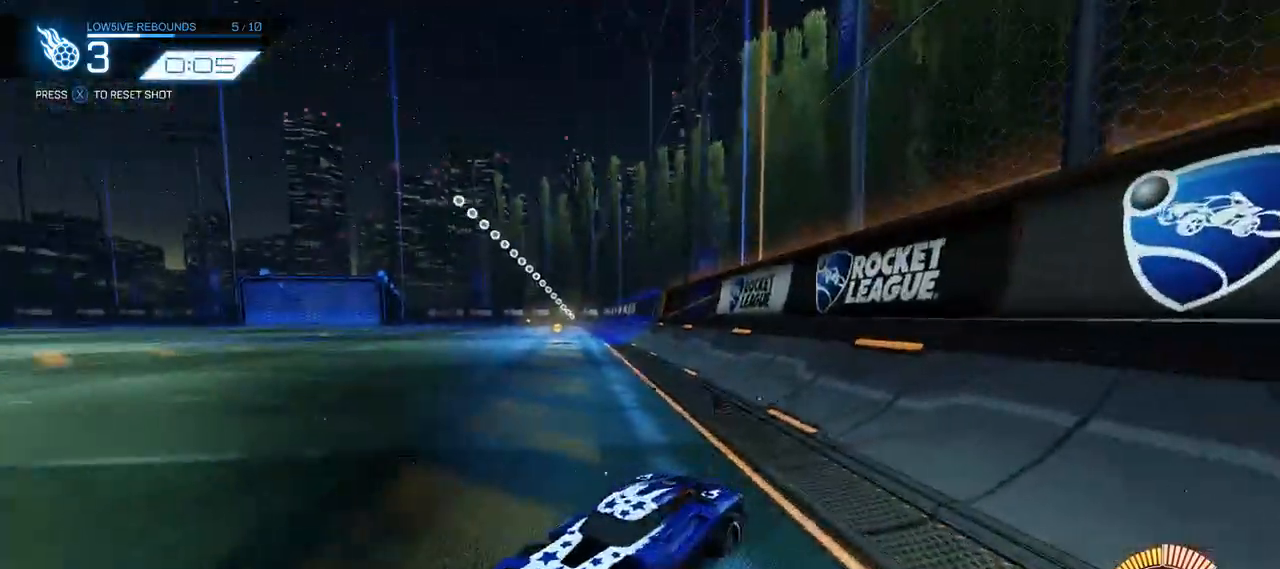
{"buttons": ["R2"], "left_stick": "down-right", "right_stick": "center", "events": [[417, "R2", "down"], [467, "left_stick", "down-right"]]}
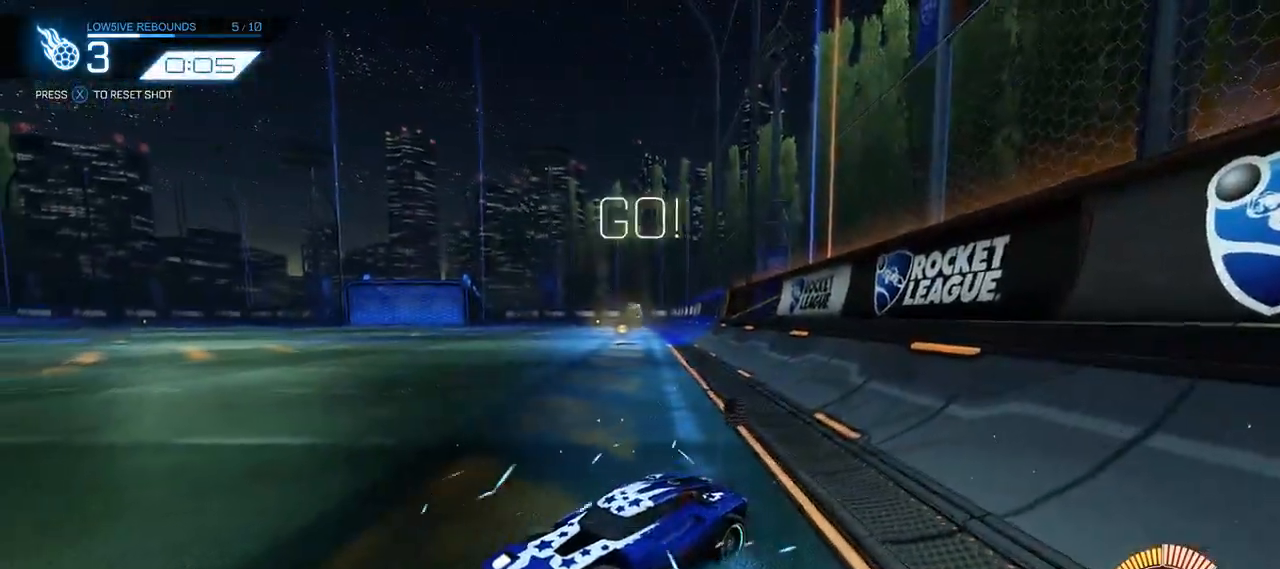
{"buttons": ["B", "R2", "DPAD_LEFT"], "left_stick": "down-right", "right_stick": "center", "events": [[17, "B", "down"], [67, "A", "down"], [233, "A", "up"], [233, "left_stick", "center"], [333, "A", "down"], [433, "A", "up"], [433, "left_stick", "down-right"], [467, "DPAD_LEFT", "down"]]}
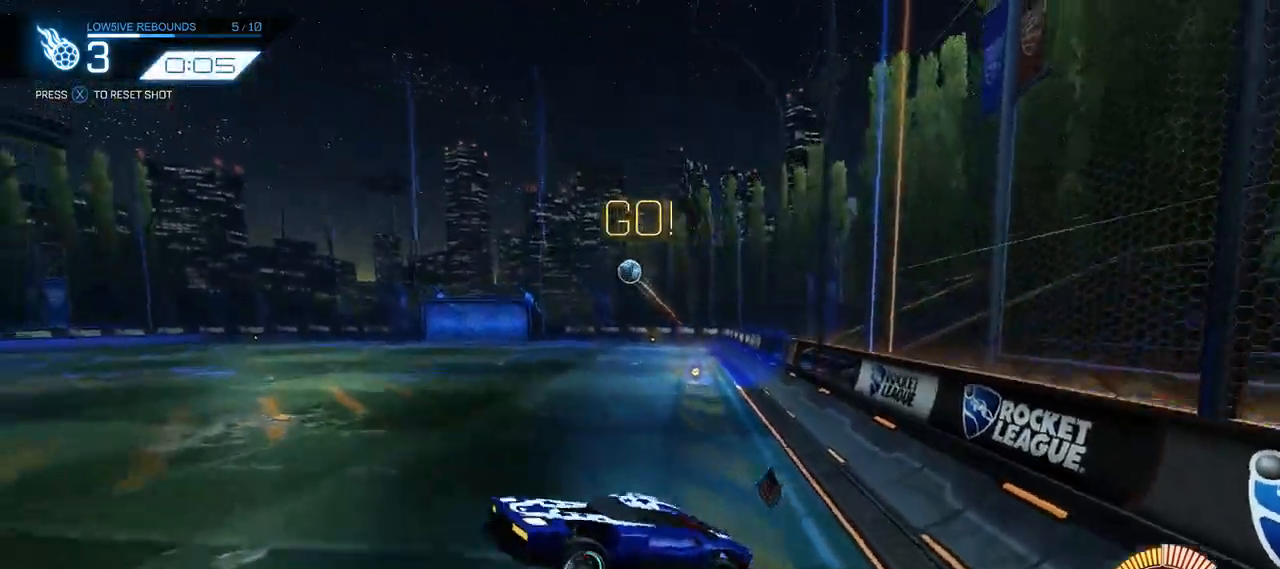
{"buttons": ["B", "R2"], "left_stick": "down", "right_stick": "center", "events": [[67, "left_stick", "center"], [100, "DPAD_LEFT", "up"], [200, "left_stick", "left"], [350, "Y", "down"], [417, "left_stick", "down"], [483, "Y", "up"]]}
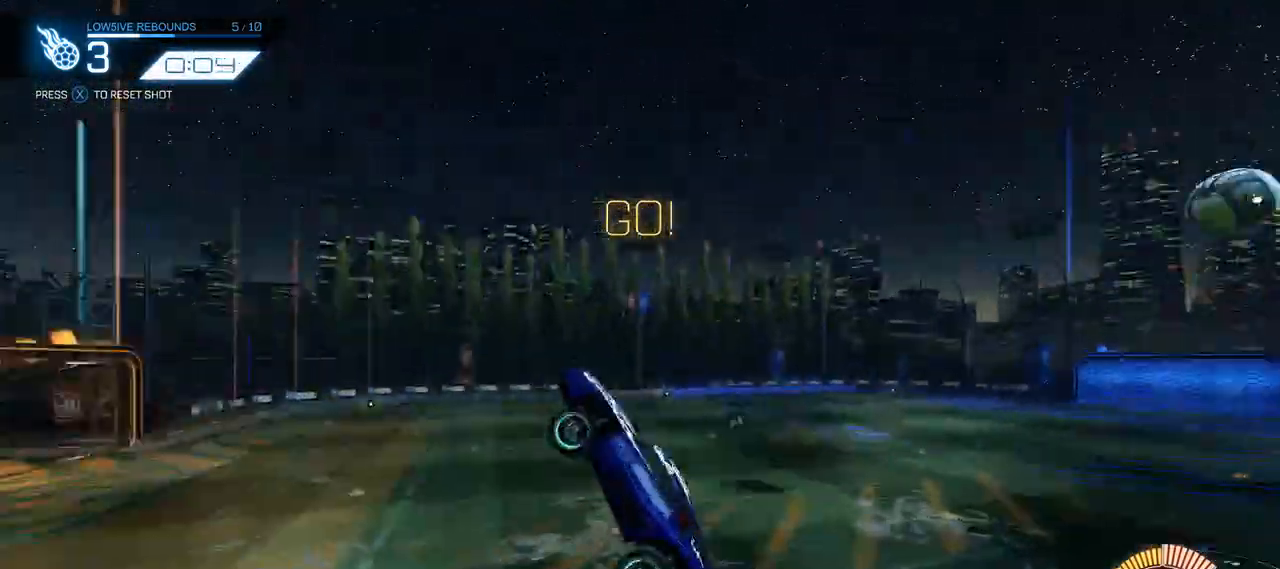
{"buttons": ["B", "R2"], "left_stick": "center", "right_stick": "center", "events": [[83, "left_stick", "center"], [217, "left_stick", "right"], [283, "B", "up"], [383, "left_stick", "down"], [450, "B", "down"], [450, "left_stick", "center"]]}
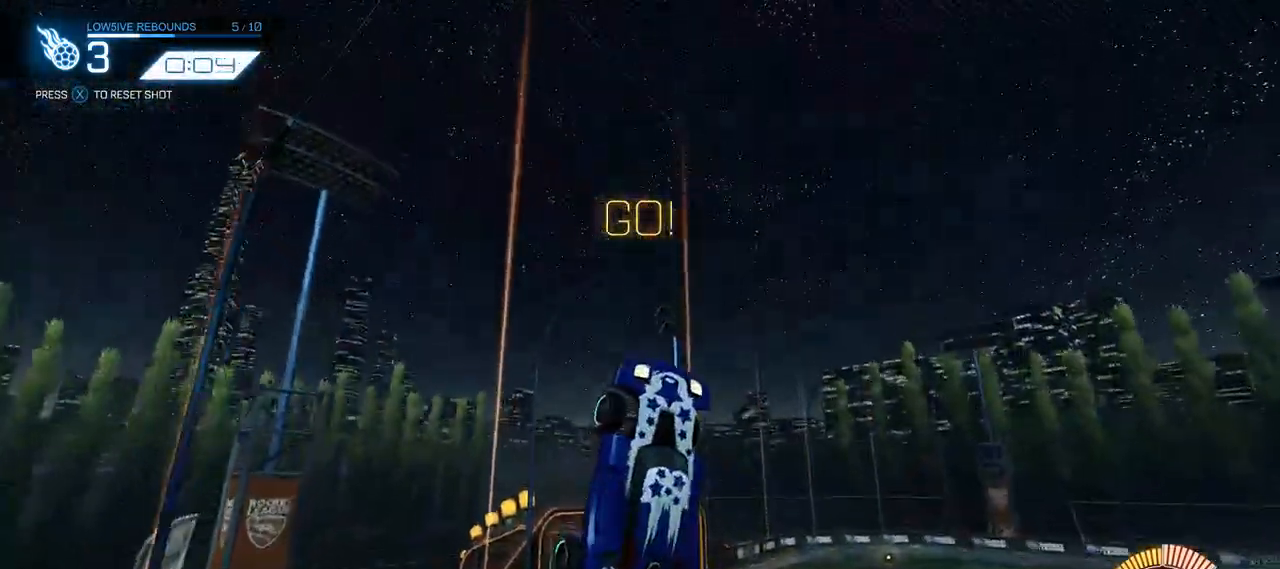
{"buttons": ["B", "R2"], "left_stick": "up-right", "right_stick": "center", "events": [[83, "B", "up"], [133, "left_stick", "right"], [217, "left_stick", "up-right"], [483, "B", "down"]]}
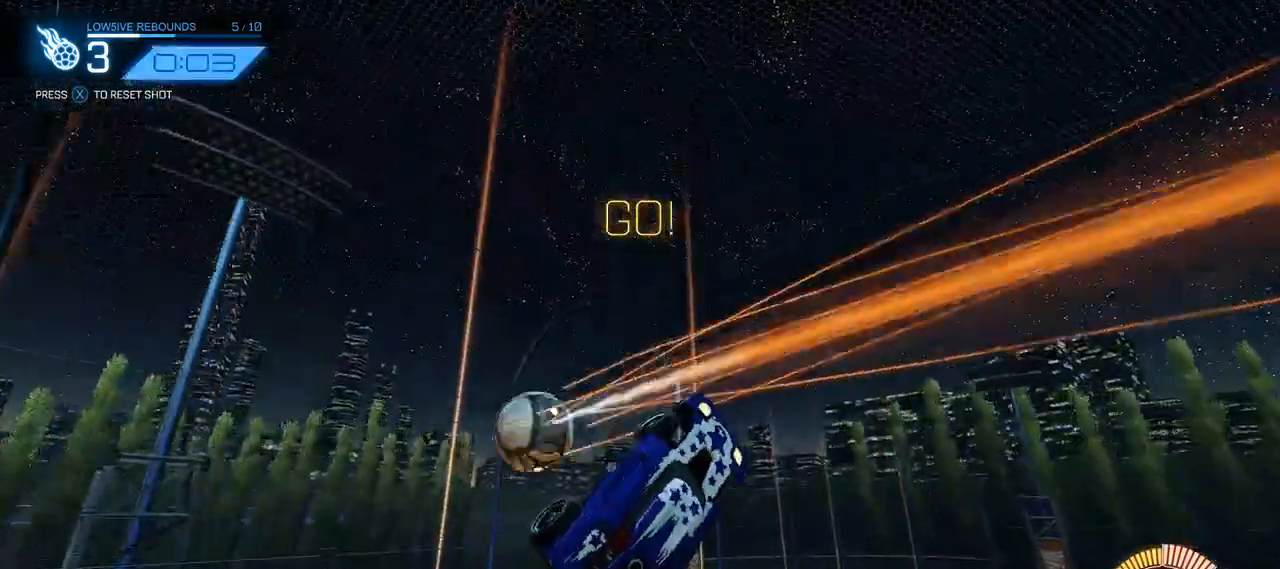
{"buttons": ["B", "R2"], "left_stick": "up-right", "right_stick": "center", "events": [[83, "left_stick", "center"], [183, "left_stick", "up"], [283, "left_stick", "up-right"]]}
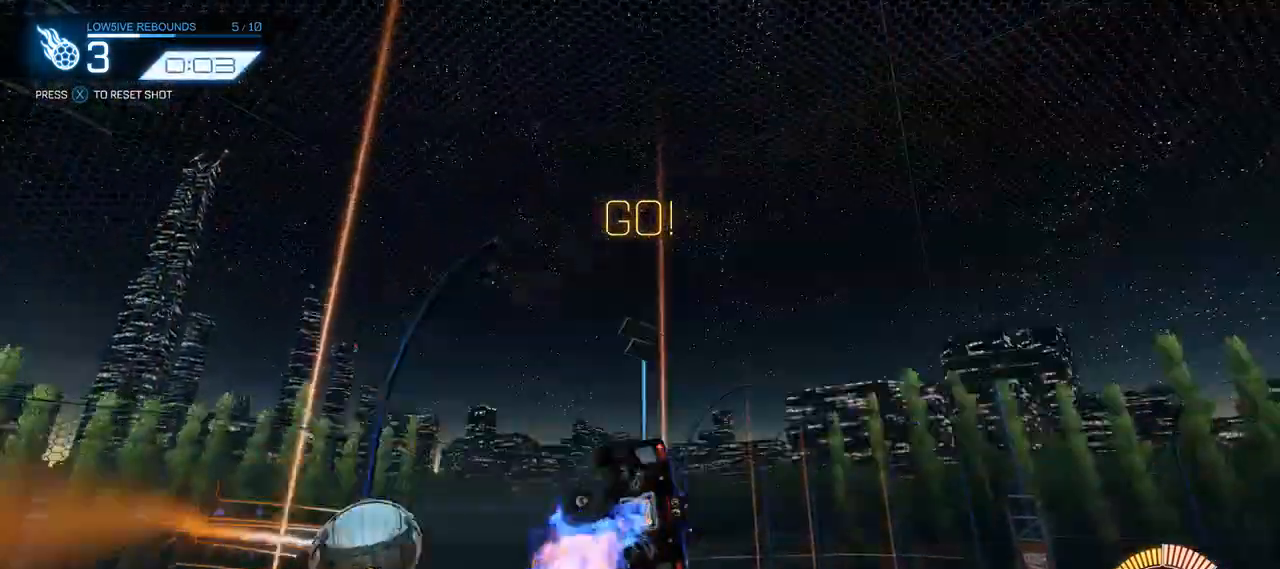
{"buttons": ["X"], "left_stick": "center", "right_stick": "center", "events": [[267, "left_stick", "center"], [300, "B", "up"], [400, "R2", "up"], [467, "X", "down"]]}
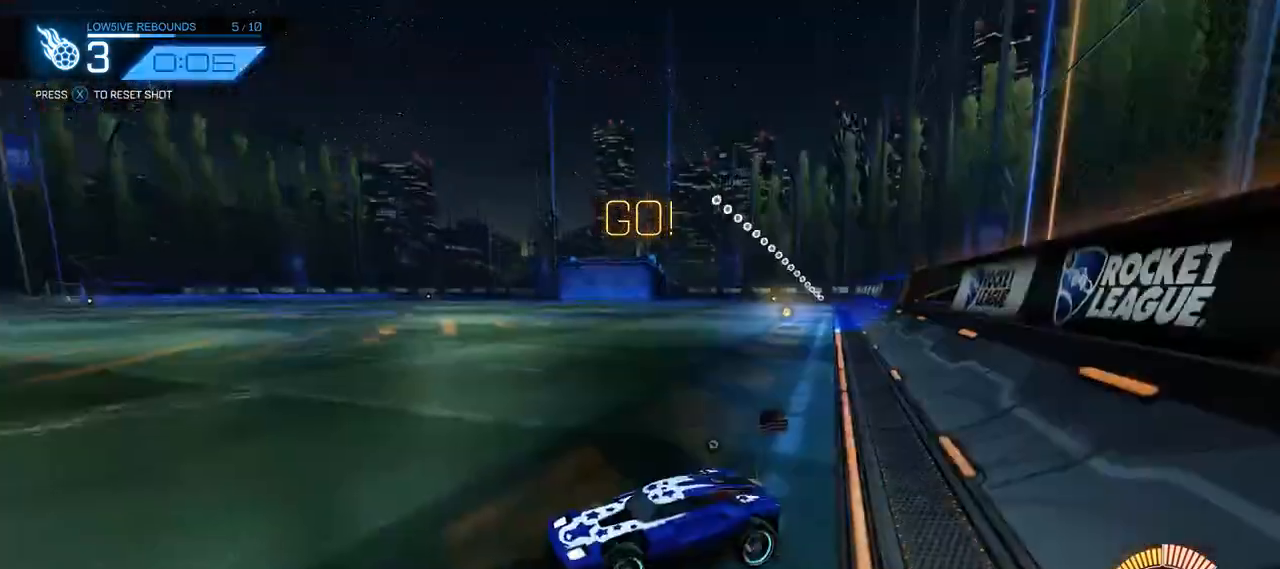
{"buttons": [], "left_stick": "center", "right_stick": "center", "events": [[67, "X", "up"]]}
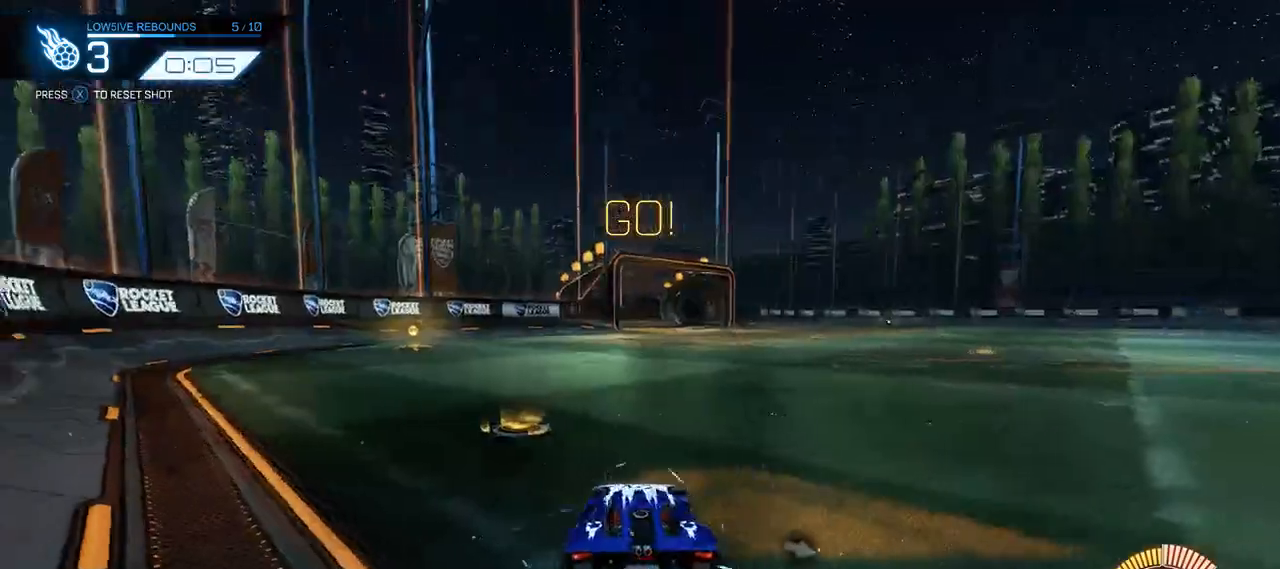
{"buttons": ["B", "R2"], "left_stick": "center", "right_stick": "center", "events": [[100, "Y", "down"], [167, "Y", "up"], [383, "R2", "down"], [500, "B", "down"]]}
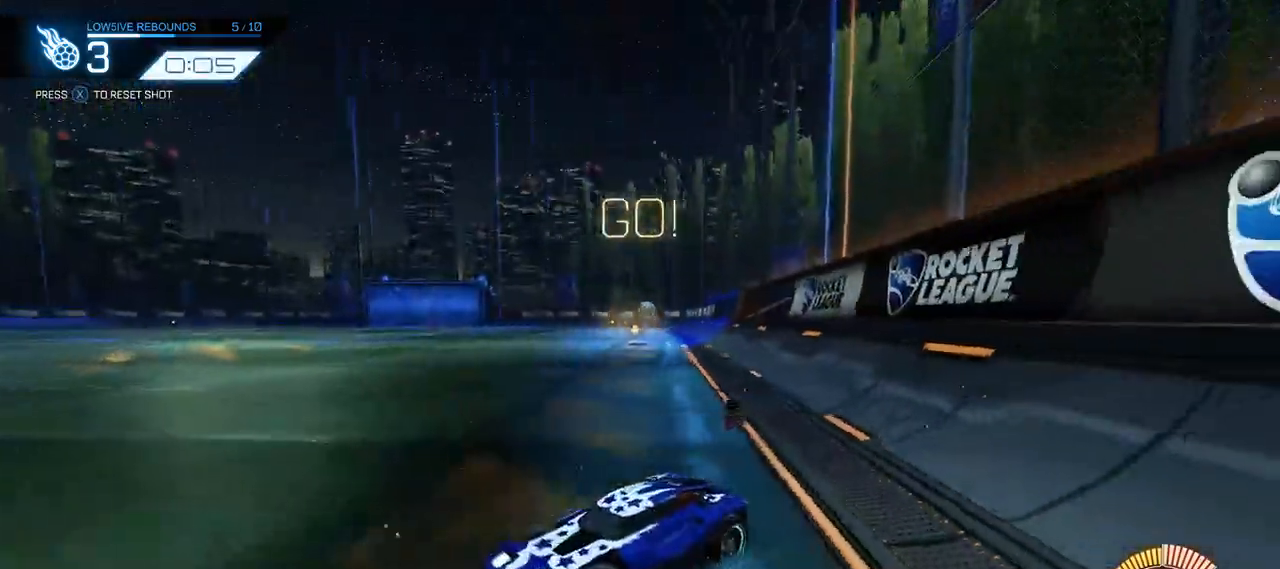
{"buttons": ["B", "R2"], "left_stick": "down", "right_stick": "center", "events": [[17, "left_stick", "down-right"], [117, "A", "down"], [117, "left_stick", "down"], [283, "A", "up"], [283, "left_stick", "center"], [383, "A", "down"], [383, "left_stick", "down"], [483, "A", "up"]]}
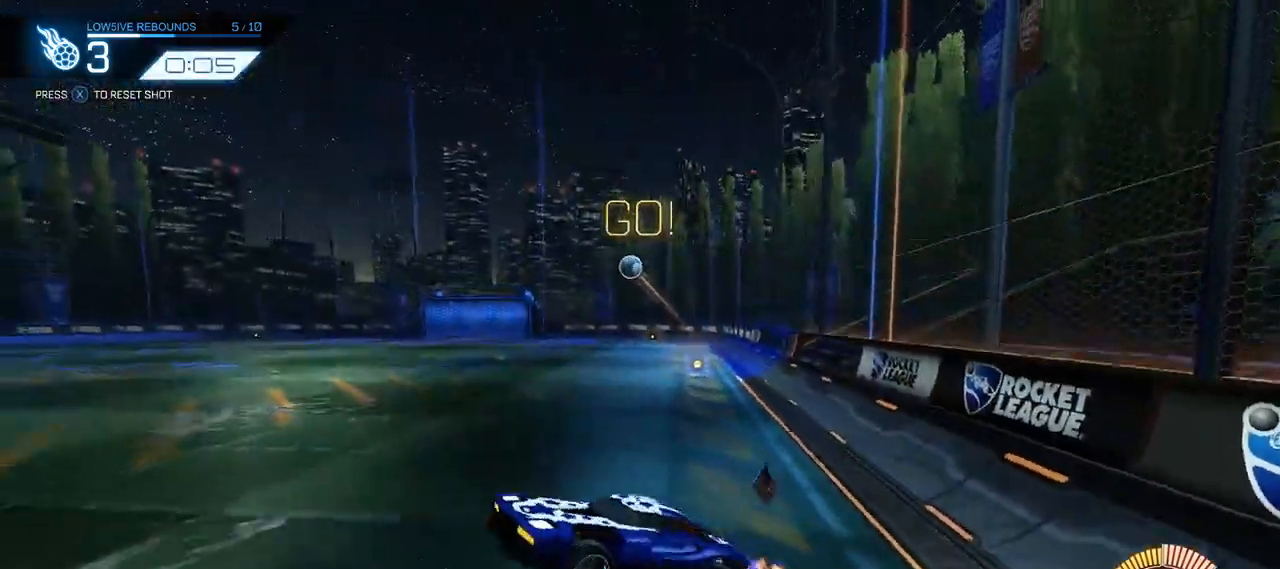
{"buttons": ["B", "R2"], "left_stick": "center", "right_stick": "center", "events": [[83, "left_stick", "center"], [250, "left_stick", "down-right"], [317, "DPAD_LEFT", "down"], [350, "Y", "down"], [383, "left_stick", "center"], [417, "DPAD_LEFT", "up"], [483, "Y", "up"]]}
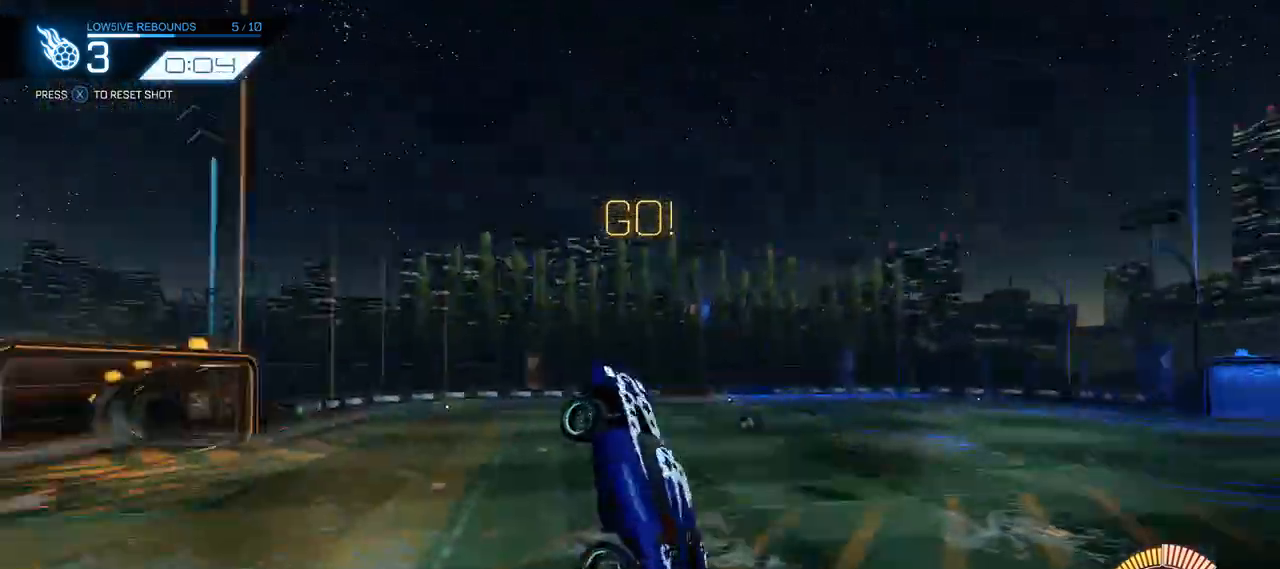
{"buttons": ["R2"], "left_stick": "left", "right_stick": "center", "events": [[150, "B", "up"], [150, "left_stick", "up-left"], [217, "left_stick", "up"], [317, "left_stick", "center"], [383, "B", "down"], [417, "left_stick", "left"], [483, "B", "up"]]}
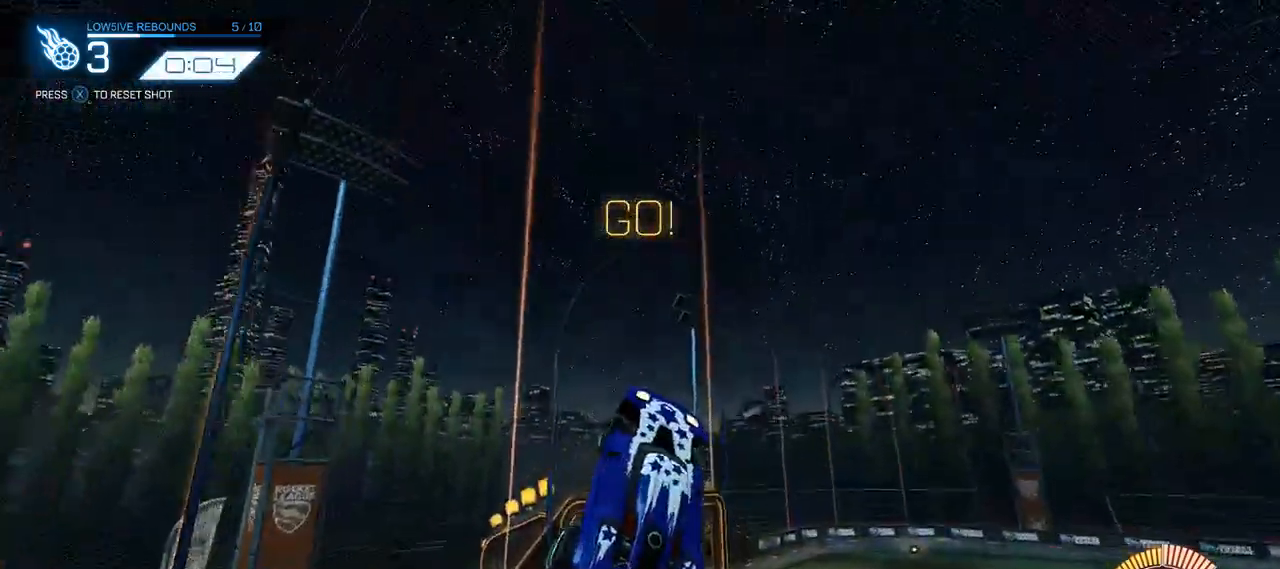
{"buttons": ["B", "R2"], "left_stick": "center", "right_stick": "center", "events": [[83, "left_stick", "center"], [167, "left_stick", "right"], [367, "B", "down"], [433, "B", "up"], [500, "B", "down"], [500, "left_stick", "center"]]}
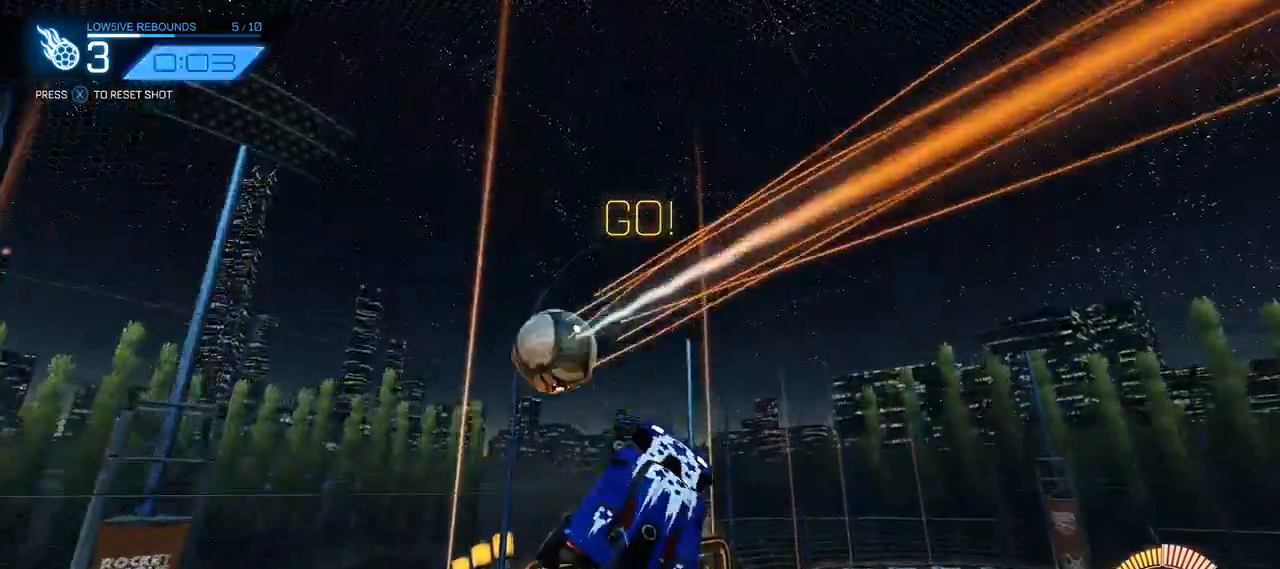
{"buttons": [], "left_stick": "up-right", "right_stick": "center", "events": [[33, "left_stick", "down-left"], [167, "B", "up"], [267, "left_stick", "center"], [300, "B", "down"], [400, "B", "up"], [400, "R2", "up"], [500, "left_stick", "up-right"]]}
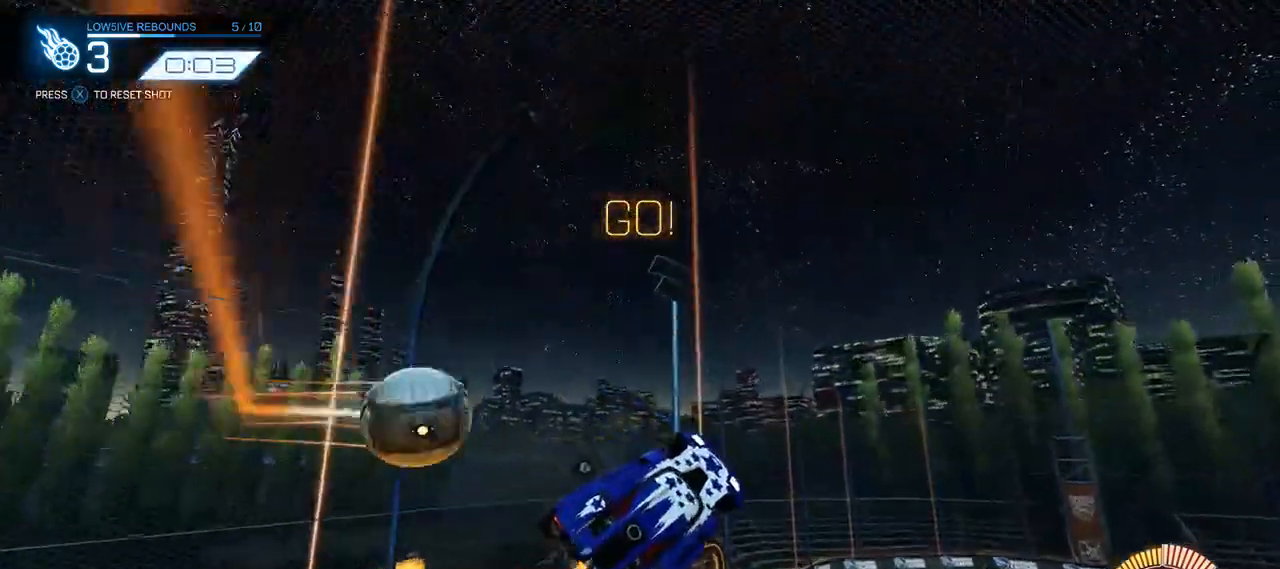
{"buttons": [], "left_stick": "left", "right_stick": "center", "events": [[67, "DPAD_LEFT", "down"], [333, "DPAD_LEFT", "up"], [367, "left_stick", "center"], [433, "left_stick", "left"]]}
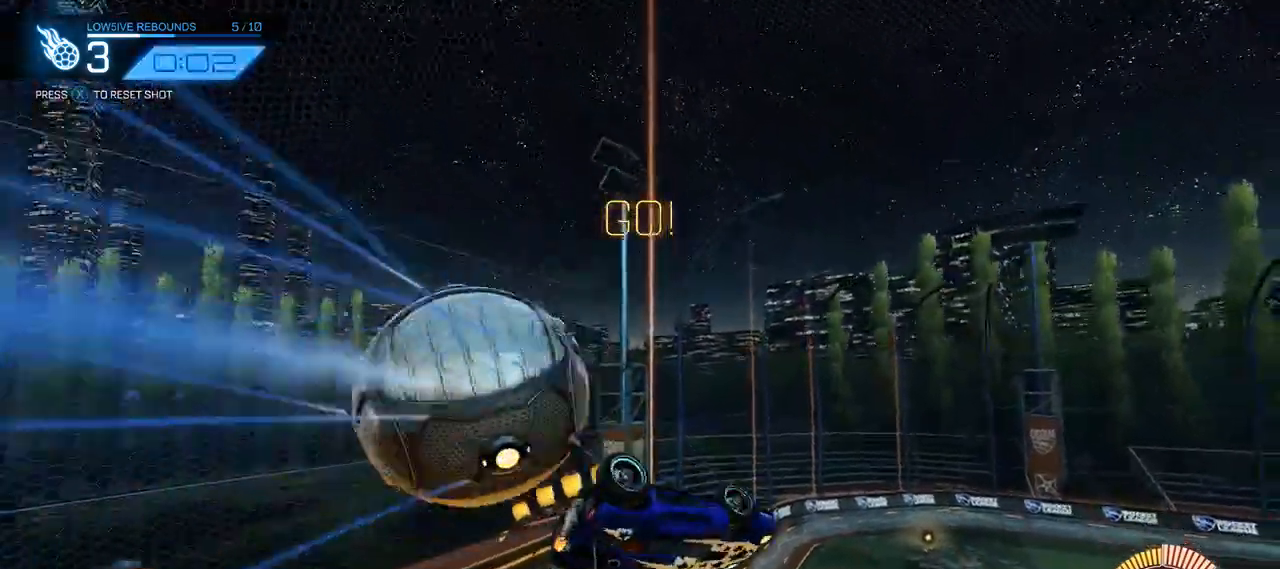
{"buttons": ["Y"], "left_stick": "left", "right_stick": "center", "events": [[300, "DPAD_LEFT", "down"], [450, "DPAD_LEFT", "up"], [450, "Y", "down"]]}
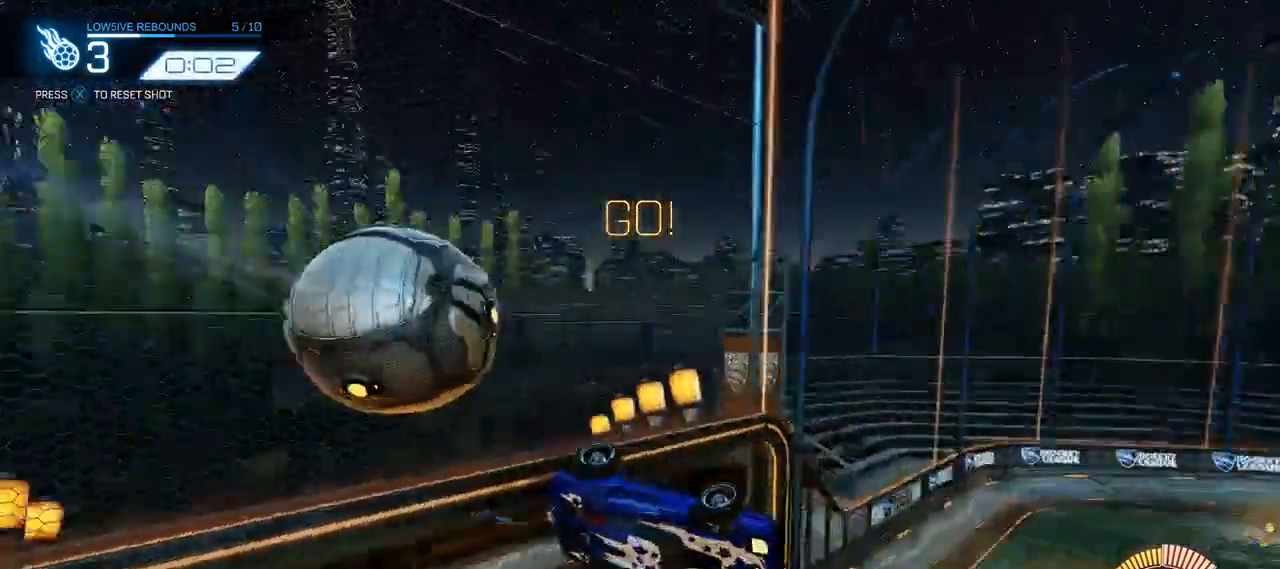
{"buttons": [], "left_stick": "center", "right_stick": "center", "events": [[17, "Y", "up"], [50, "left_stick", "center"]]}
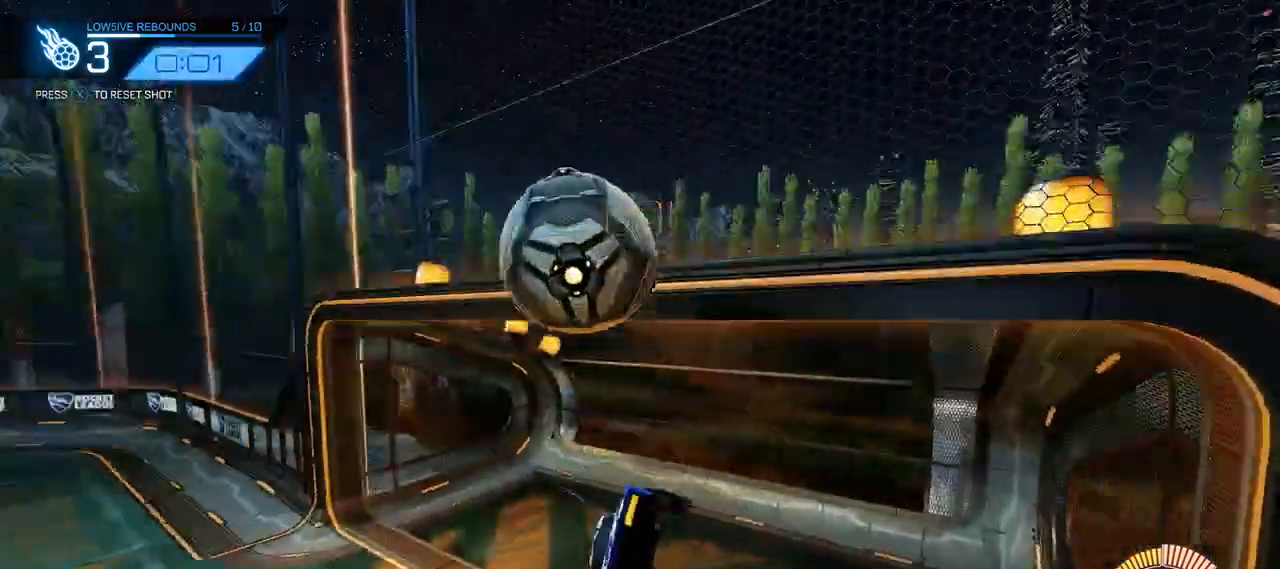
{"buttons": ["R2"], "left_stick": "center", "right_stick": "center", "events": [[233, "left_stick", "left"], [250, "DPAD_LEFT", "down"], [383, "DPAD_LEFT", "up"], [383, "left_stick", "center"], [417, "R2", "down"]]}
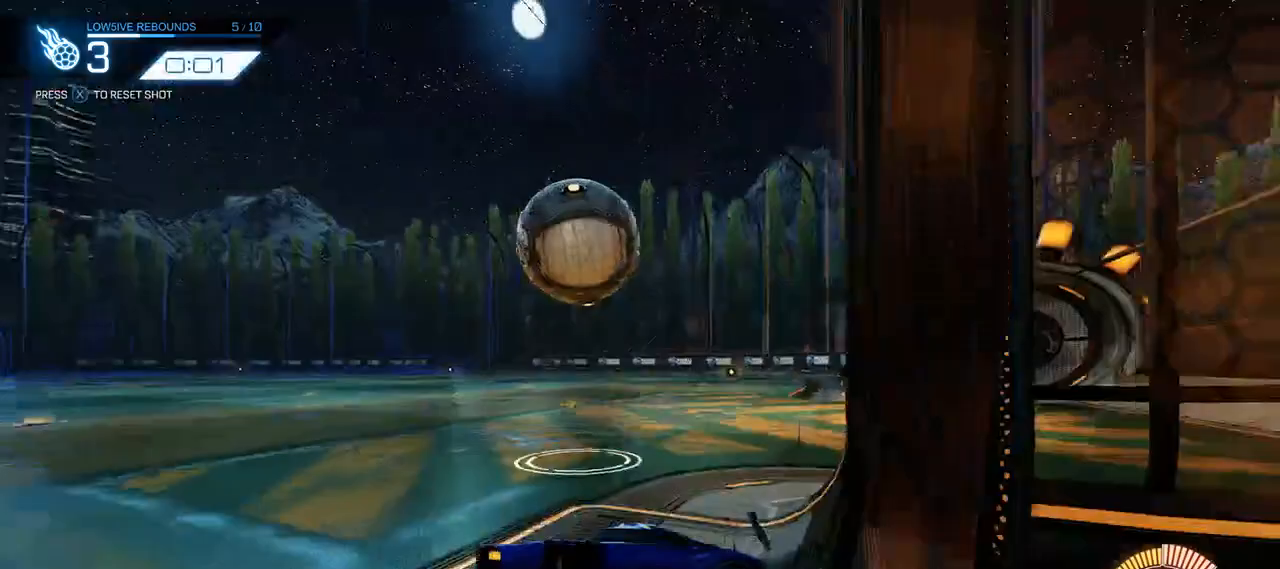
{"buttons": [], "left_stick": "center", "right_stick": "center", "events": [[17, "R2", "up"], [117, "X", "down"], [150, "X", "up"]]}
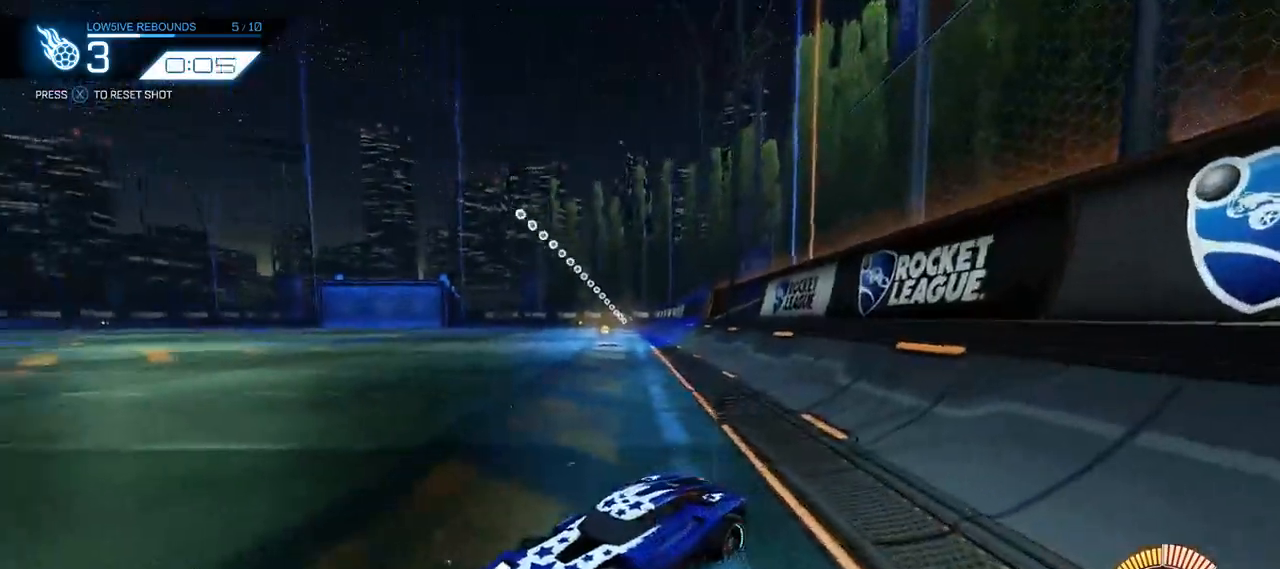
{"buttons": ["A", "B", "R2"], "left_stick": "down", "right_stick": "center", "events": [[267, "R2", "down"], [367, "B", "down"], [367, "left_stick", "down"], [467, "A", "down"]]}
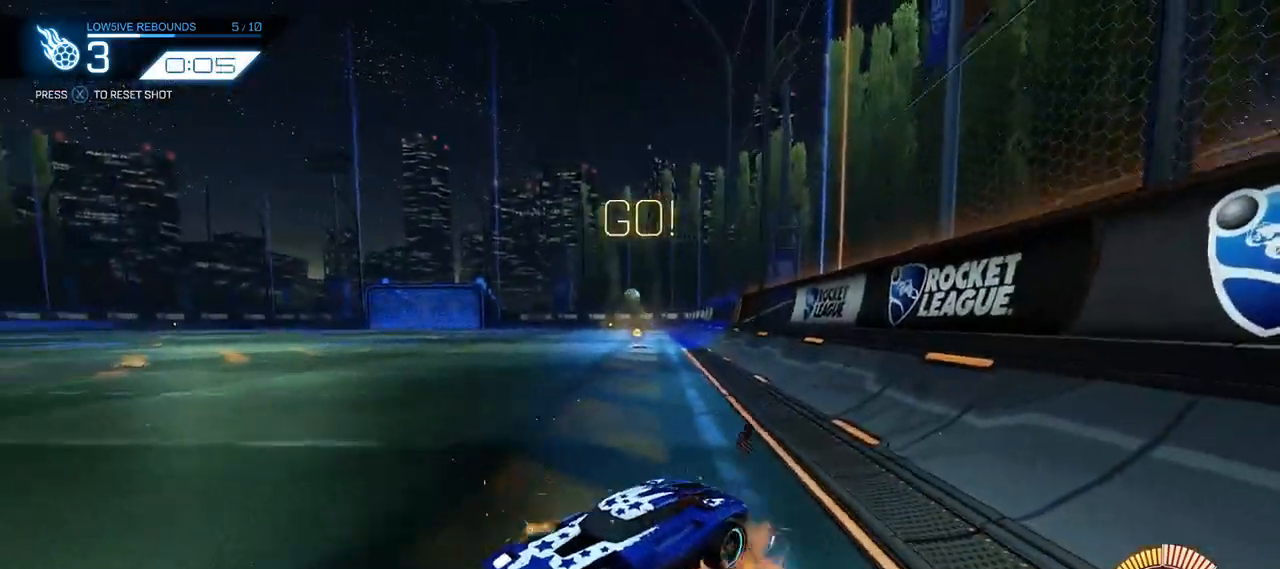
{"buttons": ["B", "R2"], "left_stick": "center", "right_stick": "center", "events": [[100, "A", "up"], [133, "left_stick", "center"], [200, "A", "down"], [300, "left_stick", "down-right"], [333, "DPAD_LEFT", "down"], [367, "A", "up"], [467, "left_stick", "center"], [500, "DPAD_LEFT", "up"]]}
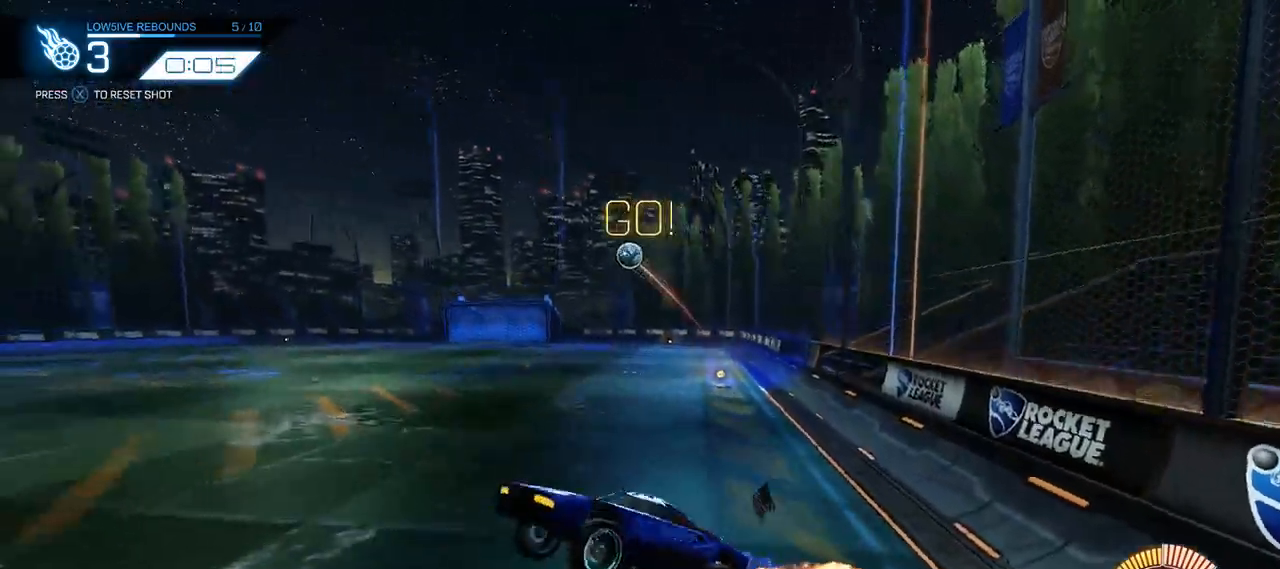
{"buttons": ["B", "Y", "R2"], "left_stick": "down-left", "right_stick": "center", "events": [[133, "left_stick", "left"], [267, "left_stick", "center"], [400, "left_stick", "down-left"], [433, "Y", "down"]]}
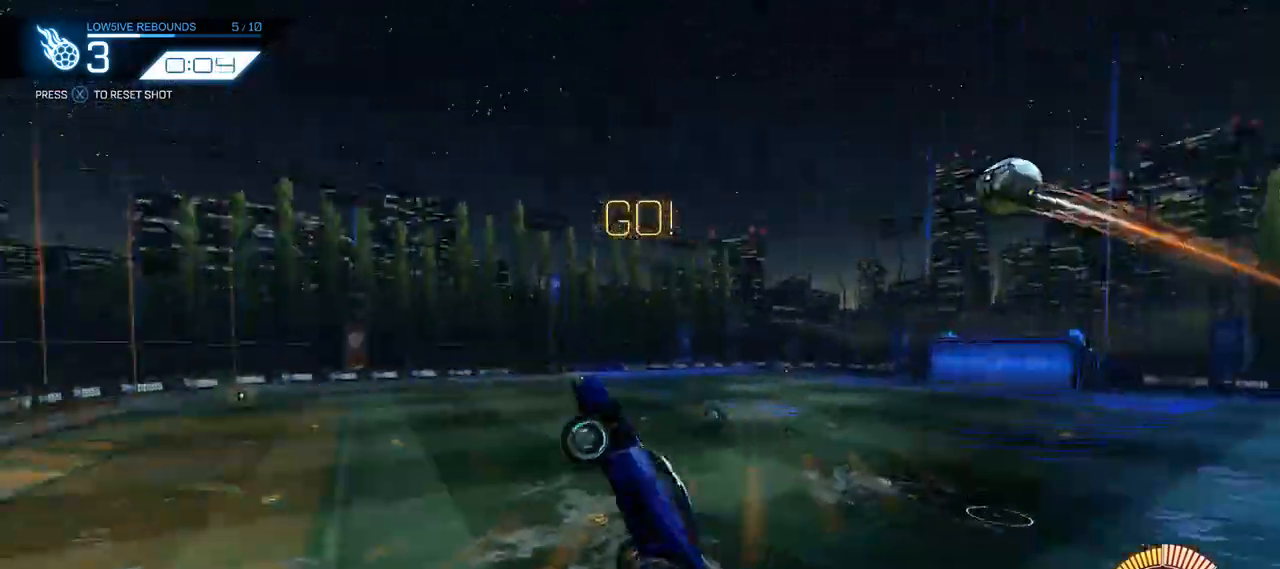
{"buttons": ["R2", "DPAD_LEFT"], "left_stick": "right", "right_stick": "center", "events": [[33, "Y", "up"], [33, "left_stick", "center"], [217, "B", "up"], [217, "left_stick", "right"], [333, "left_stick", "down-right"], [417, "DPAD_LEFT", "down"], [433, "left_stick", "right"]]}
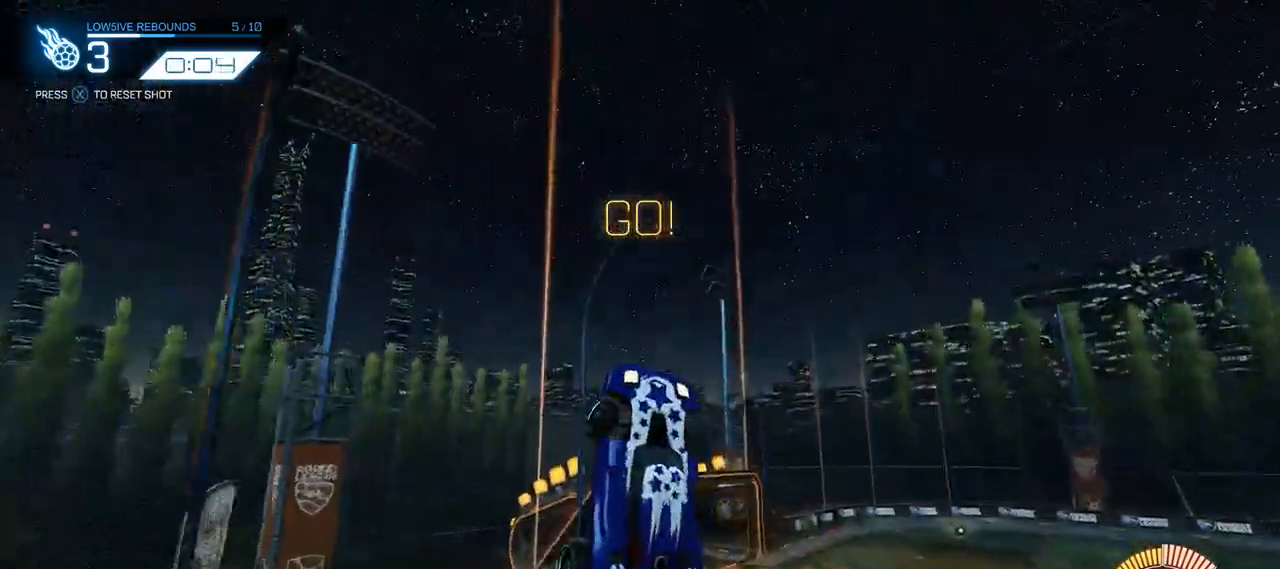
{"buttons": ["B", "R2"], "left_stick": "up-right", "right_stick": "center", "events": [[17, "DPAD_LEFT", "up"], [117, "B", "down"], [117, "left_stick", "center"], [217, "left_stick", "right"], [350, "left_stick", "center"], [450, "left_stick", "up-right"]]}
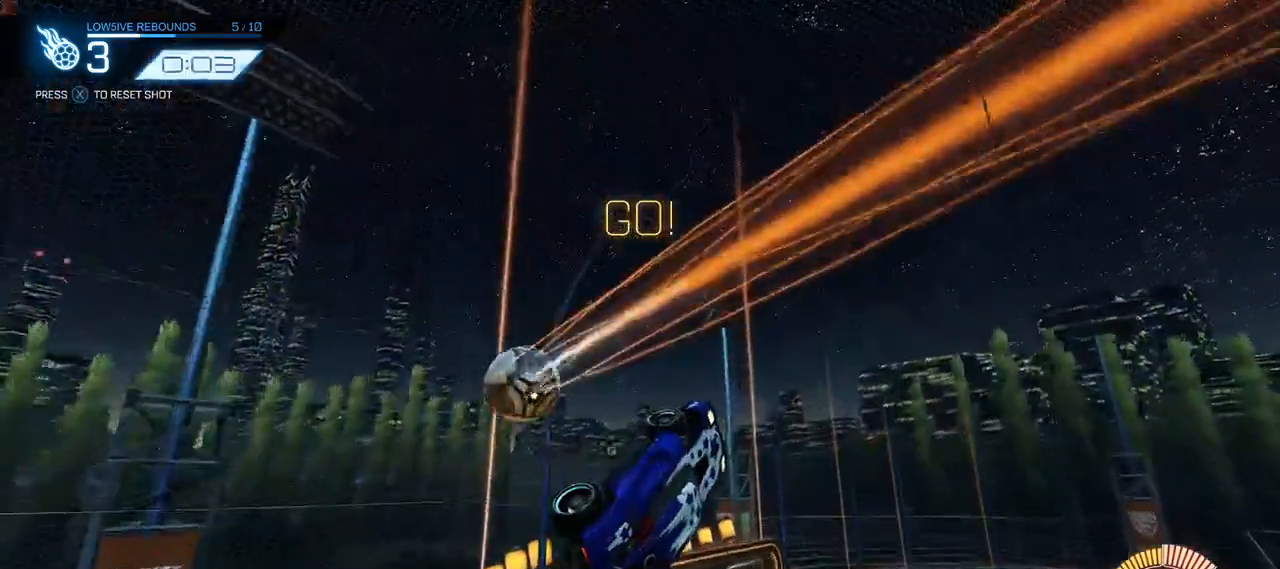
{"buttons": ["B", "R2", "DPAD_LEFT"], "left_stick": "up", "right_stick": "center", "events": [[50, "left_stick", "up"], [167, "left_stick", "up-left"], [350, "DPAD_LEFT", "down"], [383, "left_stick", "up"]]}
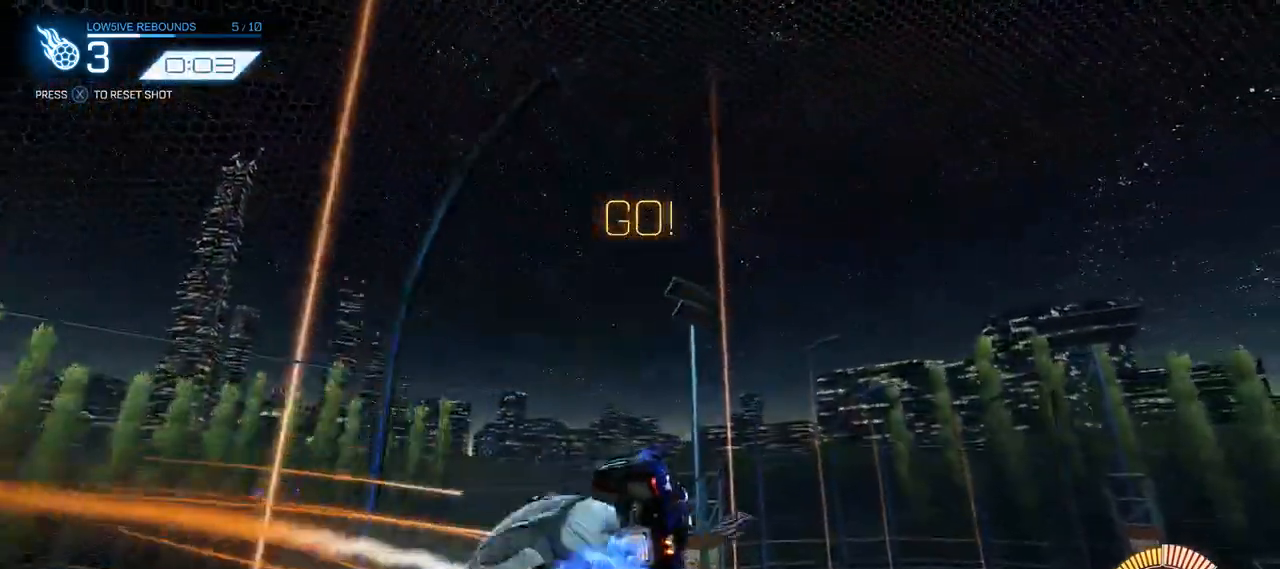
{"buttons": [], "left_stick": "center", "right_stick": "center", "events": [[117, "B", "up"], [117, "DPAD_LEFT", "up"], [117, "left_stick", "center"], [217, "R2", "up"], [217, "Y", "down"], [267, "Y", "up"], [300, "left_stick", "left"], [450, "left_stick", "center"]]}
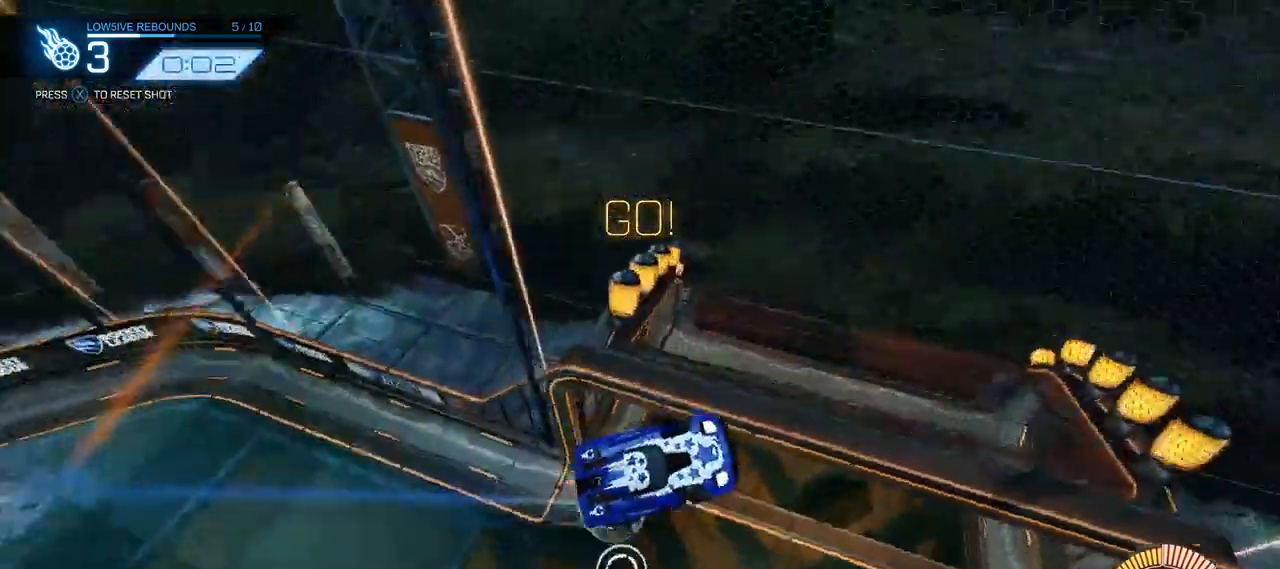
{"buttons": [], "left_stick": "right", "right_stick": "center", "events": [[400, "left_stick", "right"]]}
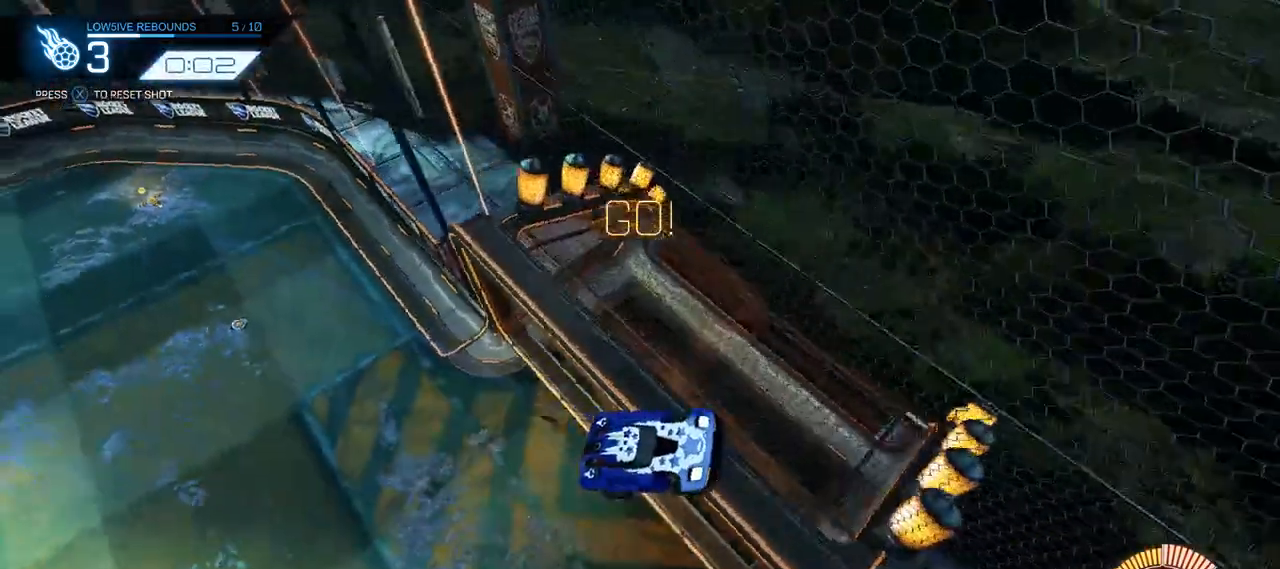
{"buttons": [], "left_stick": "center", "right_stick": "center", "events": [[300, "left_stick", "center"]]}
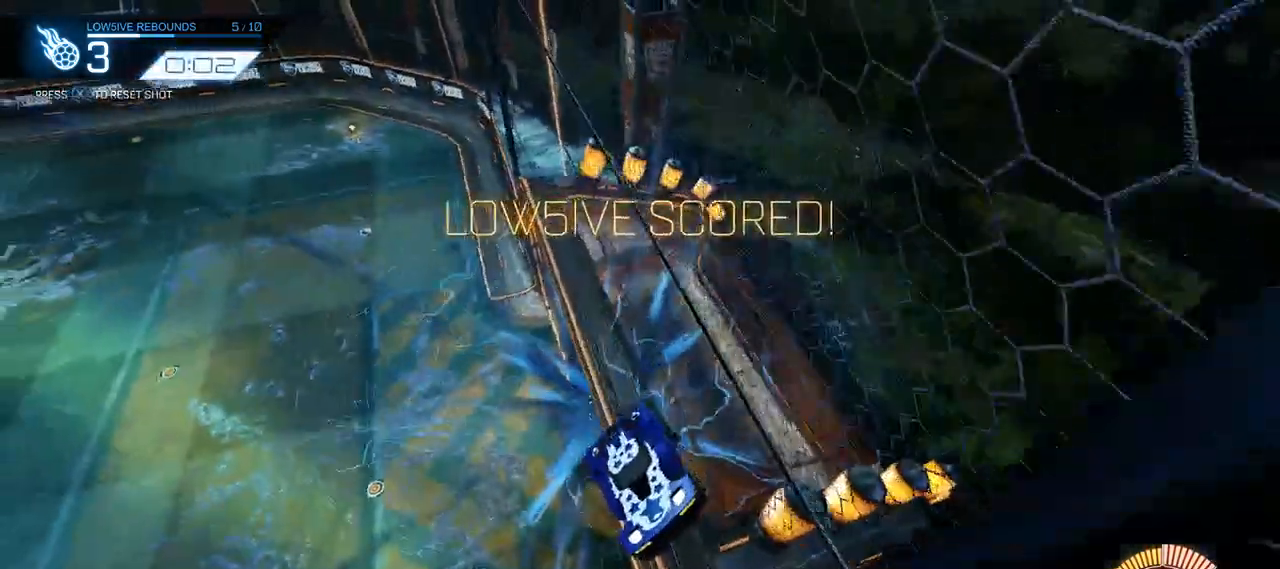
{"buttons": [], "left_stick": "right", "right_stick": "center", "events": [[33, "left_stick", "right"], [67, "DPAD_LEFT", "down"], [267, "DPAD_LEFT", "up"]]}